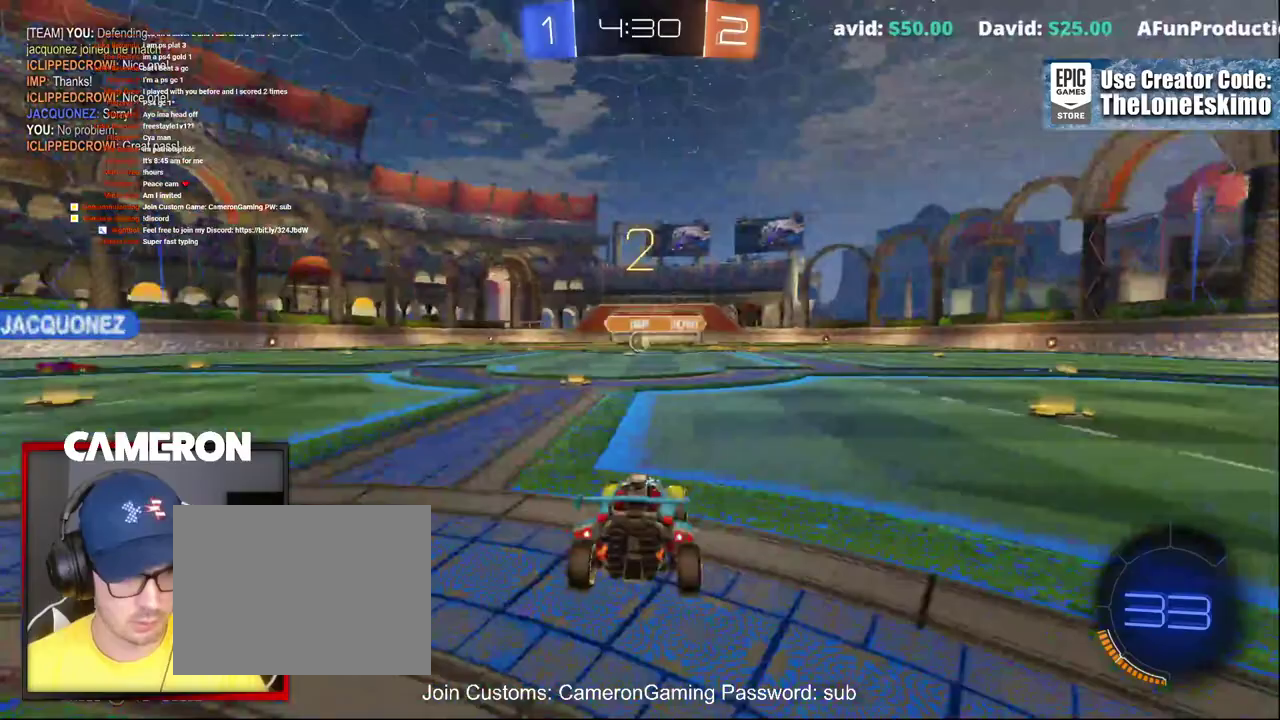
Gameplay with a controller (Xbox layout); each line is a JSON object with the inputs held at the frame after it. "events" lists button and stick changes between this image and that frame as [ms after this image, input, new state], when the widget could be followed in between. This document gives stick clicks only as held states, not as events. Not read: L1 R1.
{"buttons": ["R2"], "left_stick": "center", "right_stick": "center", "events": [[300, "right_stick", "down-right"], [417, "right_stick", "center"]]}
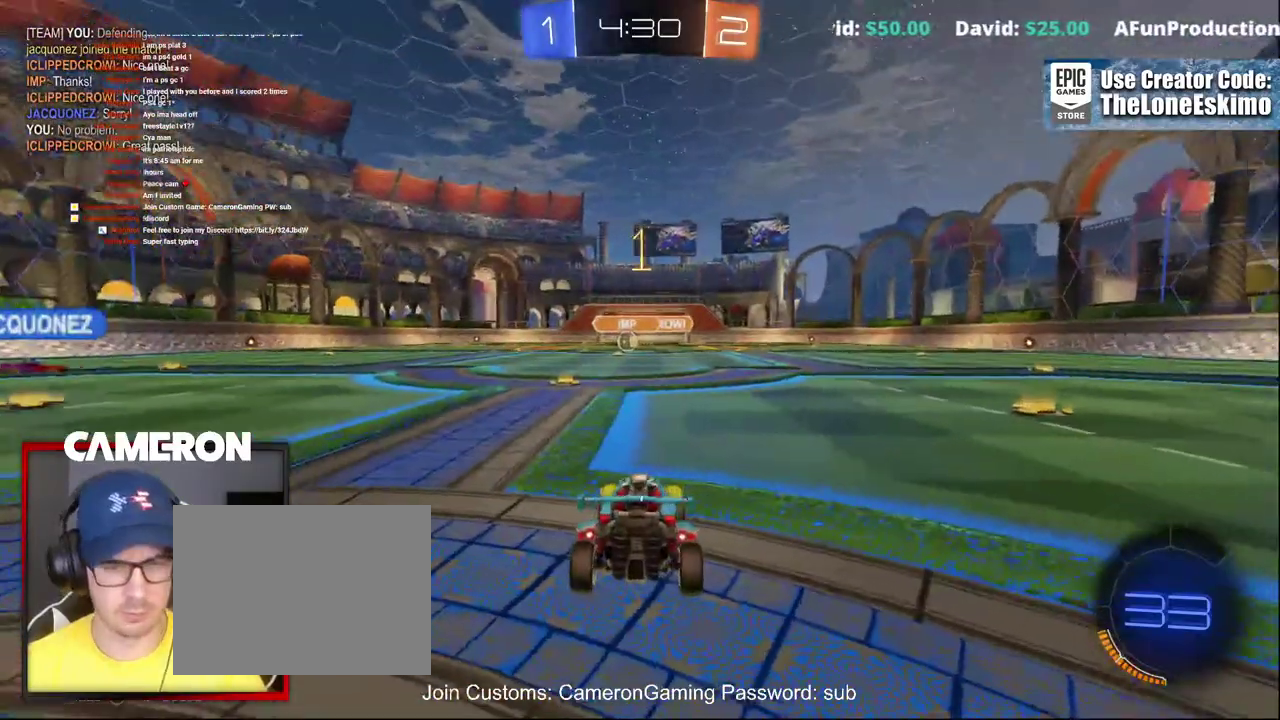
{"buttons": ["B", "R2"], "left_stick": "center", "right_stick": "center", "events": [[83, "B", "down"]]}
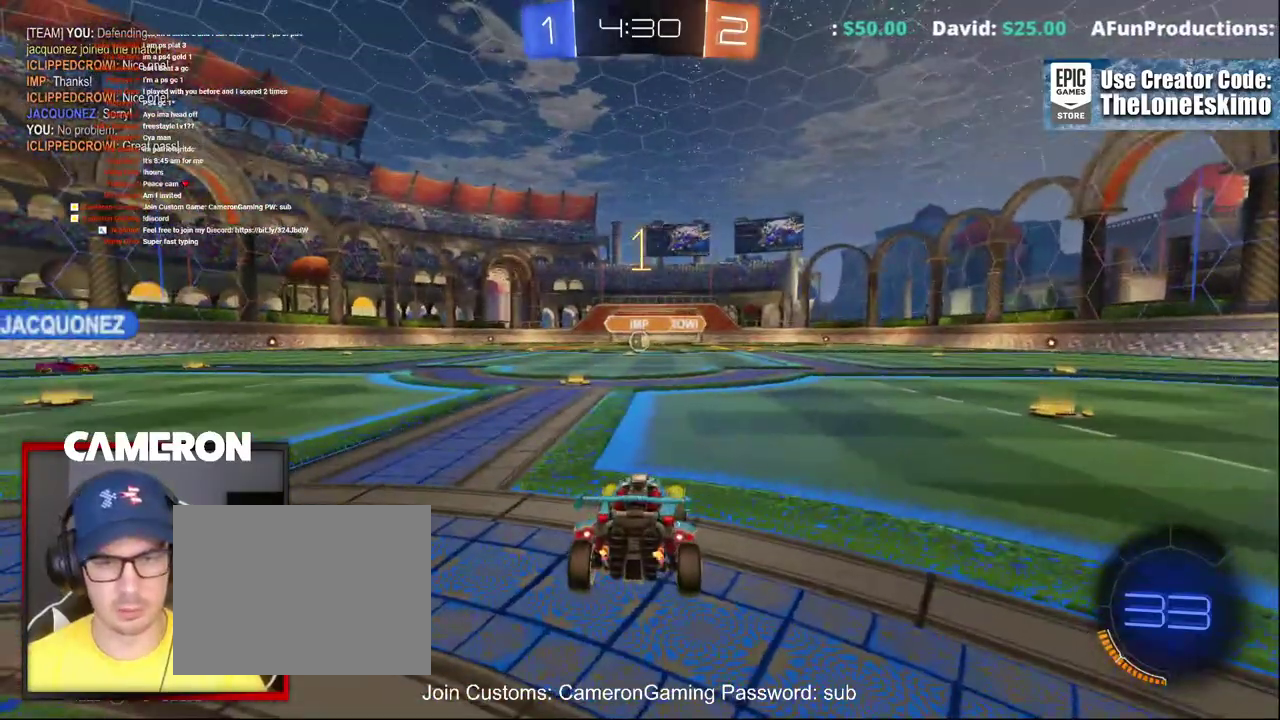
{"buttons": ["B", "R2"], "left_stick": "right", "right_stick": "center", "events": [[83, "left_stick", "right"]]}
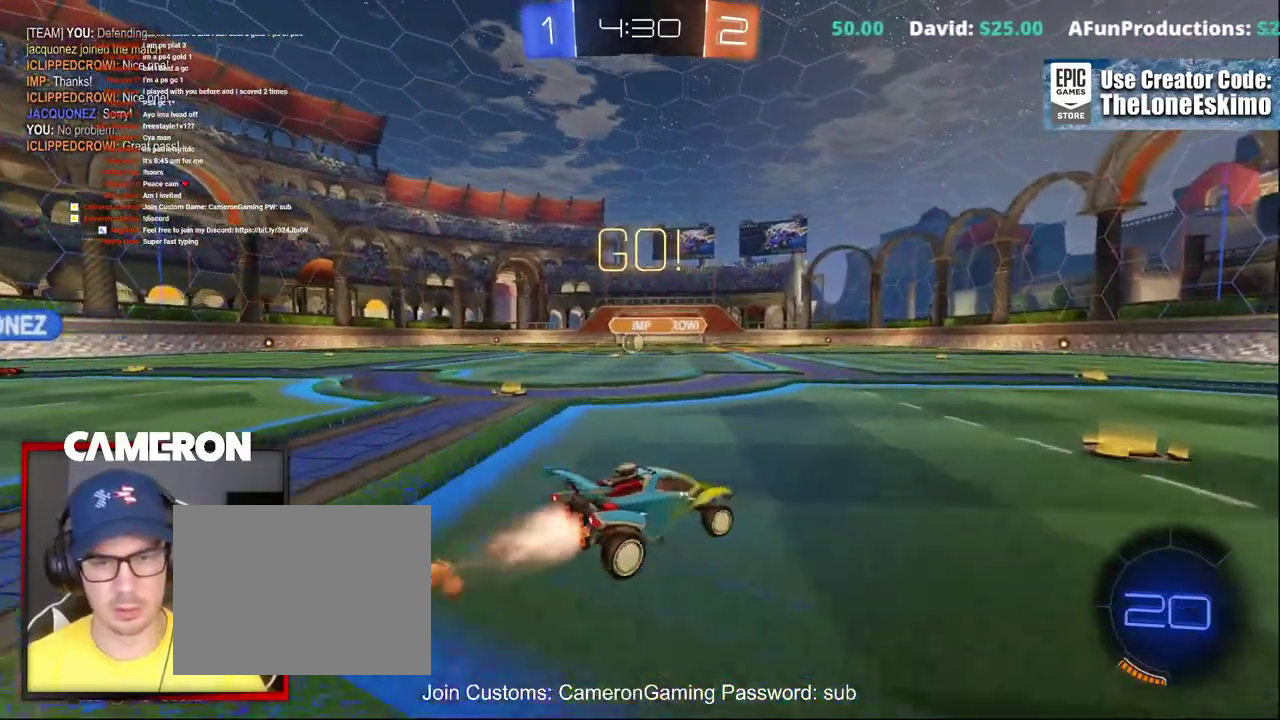
{"buttons": ["B", "R2"], "left_stick": "right", "right_stick": "center", "events": [[217, "Y", "down"], [267, "left_stick", "center"], [367, "Y", "up"], [483, "left_stick", "right"]]}
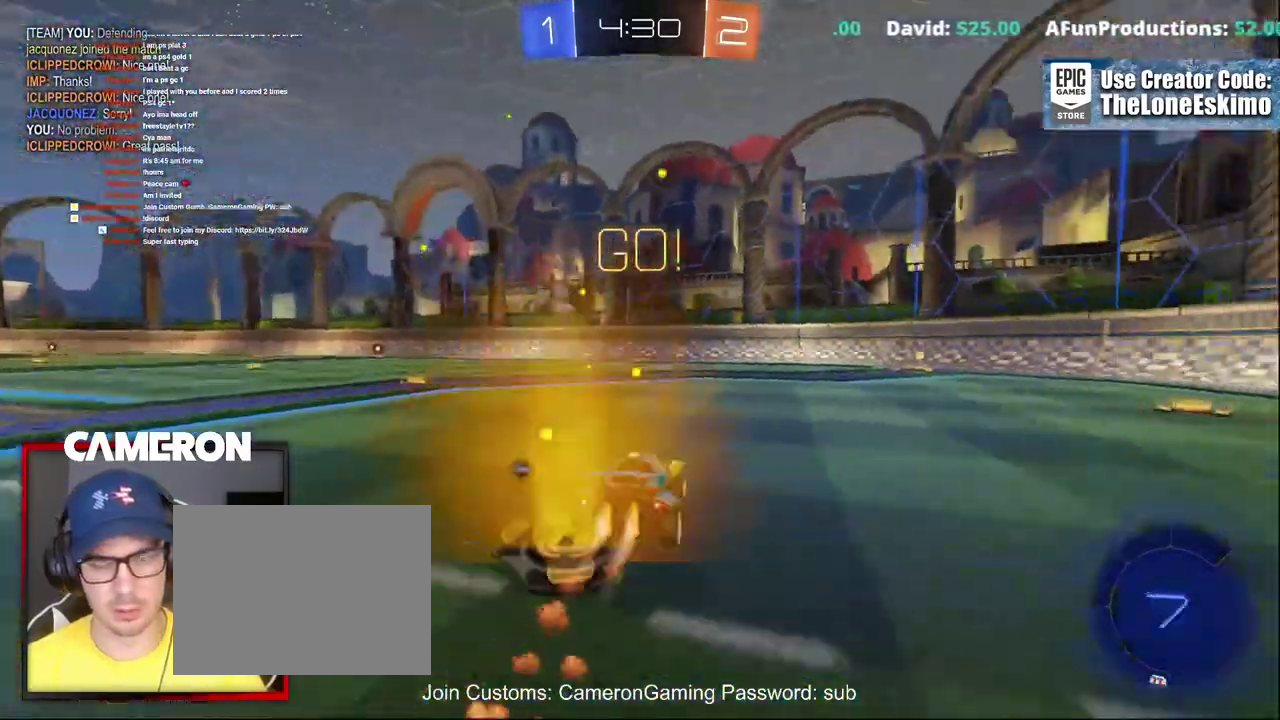
{"buttons": ["B", "R2"], "left_stick": "right", "right_stick": "center", "events": [[117, "left_stick", "center"], [417, "left_stick", "right"]]}
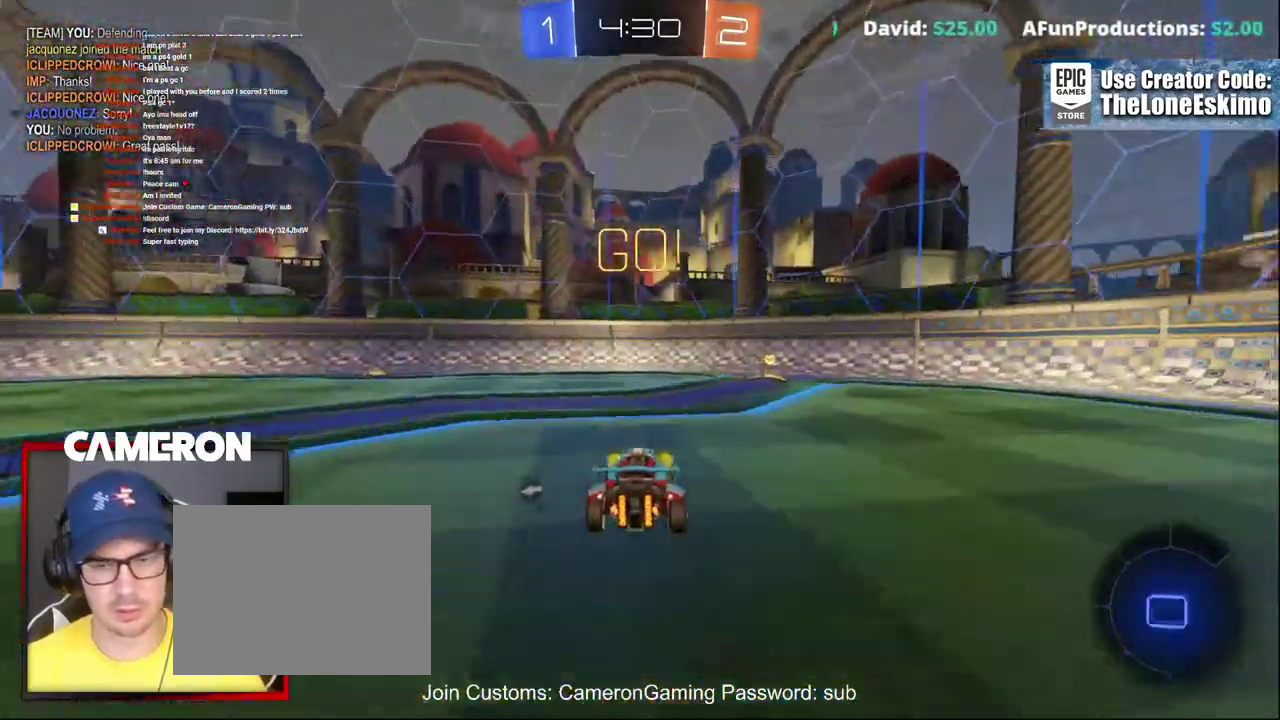
{"buttons": ["X", "R2"], "left_stick": "right", "right_stick": "center", "events": [[50, "left_stick", "center"], [67, "Y", "down"], [217, "Y", "up"], [233, "B", "up"], [250, "left_stick", "right"], [400, "X", "down"]]}
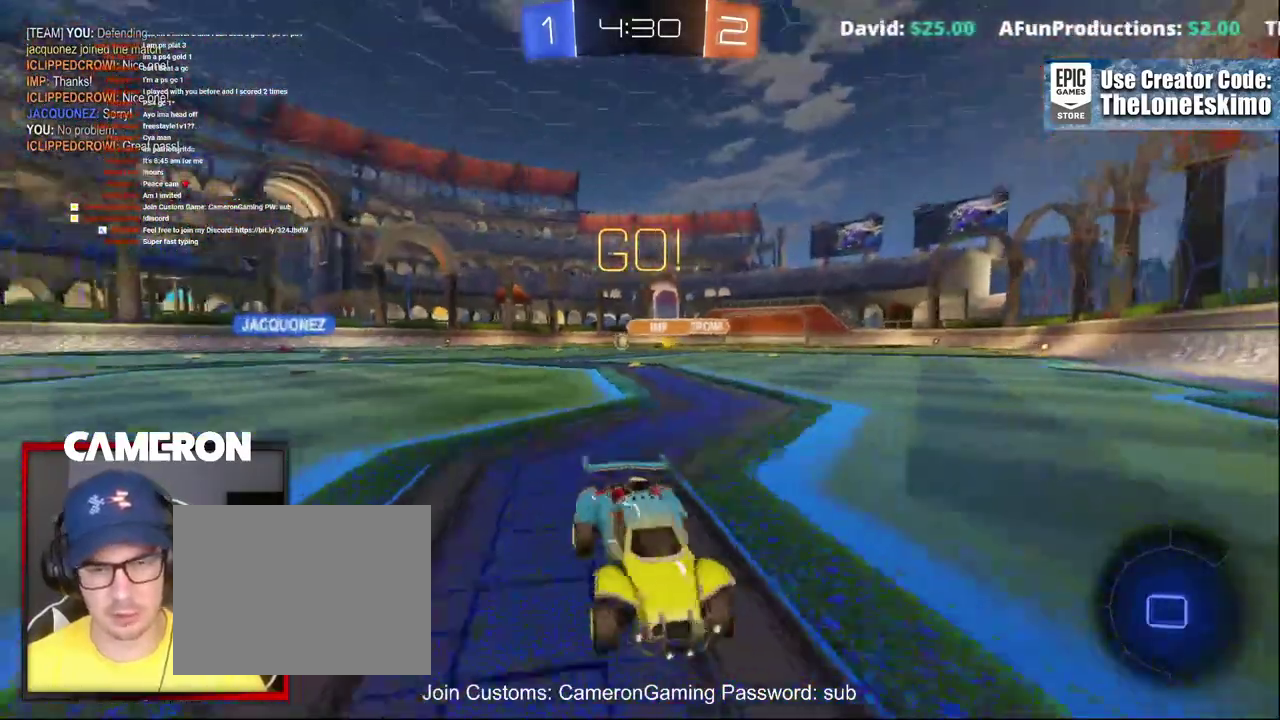
{"buttons": ["B", "R2"], "left_stick": "right", "right_stick": "center", "events": [[50, "X", "up"], [250, "B", "down"]]}
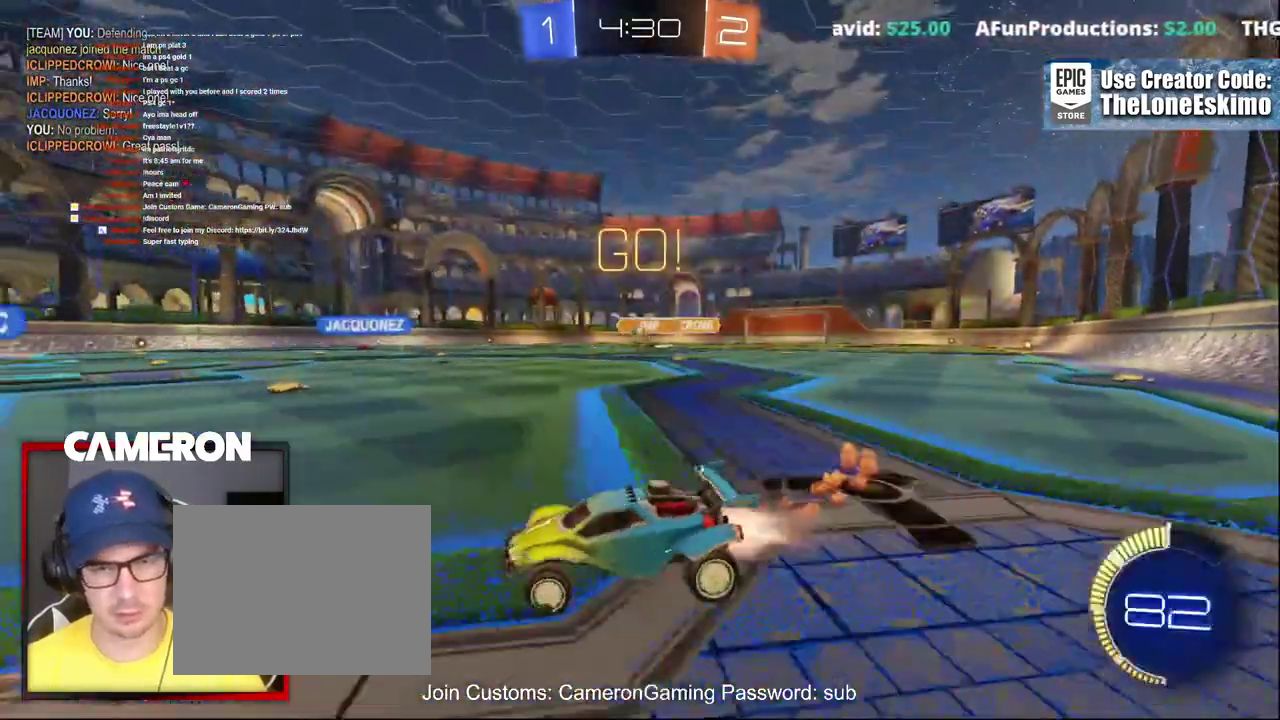
{"buttons": ["R2"], "left_stick": "center", "right_stick": "center", "events": [[233, "left_stick", "center"], [450, "B", "up"]]}
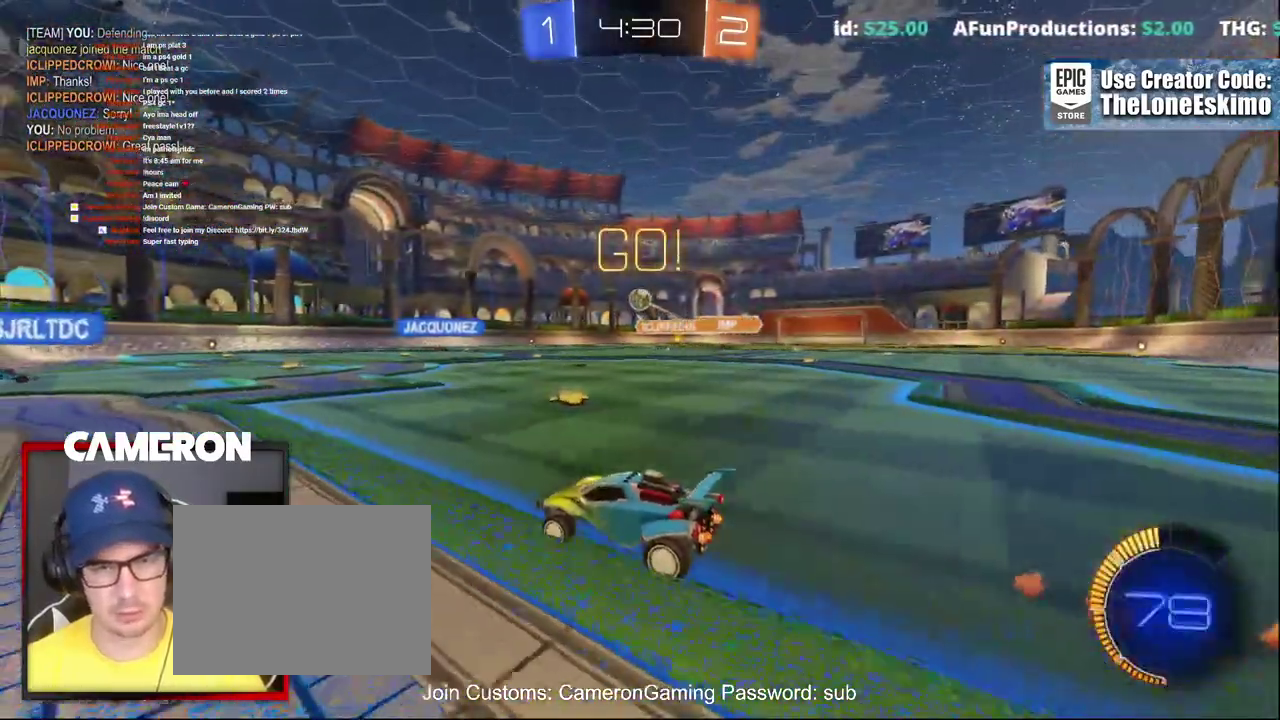
{"buttons": ["B"], "left_stick": "center", "right_stick": "center", "events": [[17, "R2", "up"], [17, "left_stick", "right"], [100, "L2", "down"], [100, "left_stick", "down-right"], [150, "A", "down"], [183, "left_stick", "up-right"], [300, "L2", "up"], [333, "B", "down"], [350, "left_stick", "down"], [417, "A", "up"], [433, "left_stick", "center"]]}
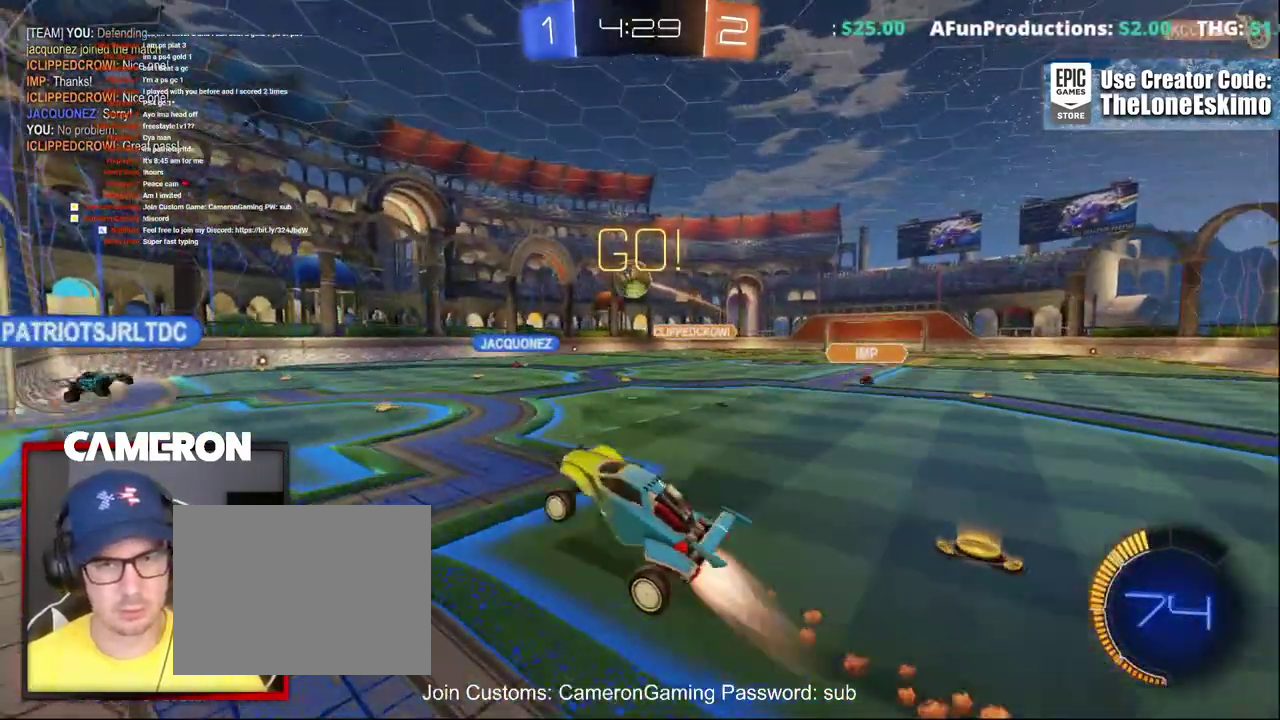
{"buttons": ["A", "B"], "left_stick": "left", "right_stick": "center", "events": [[283, "left_stick", "left"], [433, "A", "down"]]}
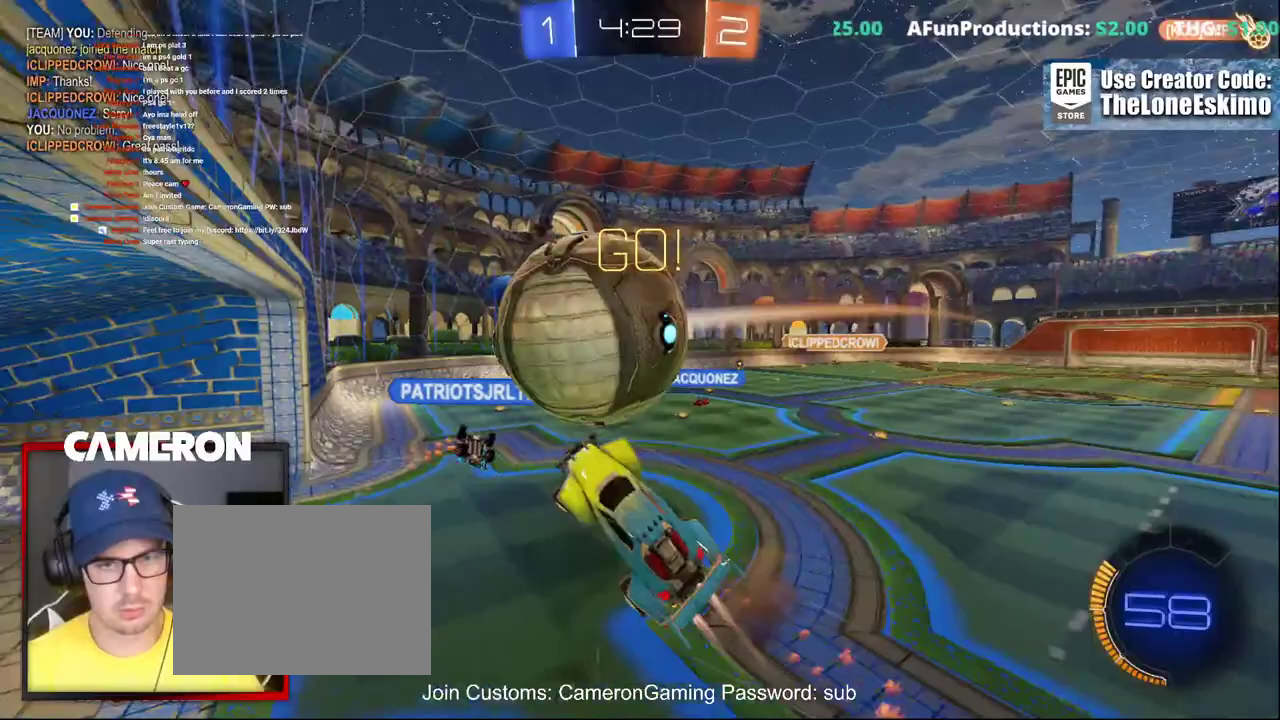
{"buttons": [], "left_stick": "right", "right_stick": "center", "events": [[67, "A", "up"], [100, "left_stick", "center"], [150, "B", "up"], [217, "left_stick", "right"]]}
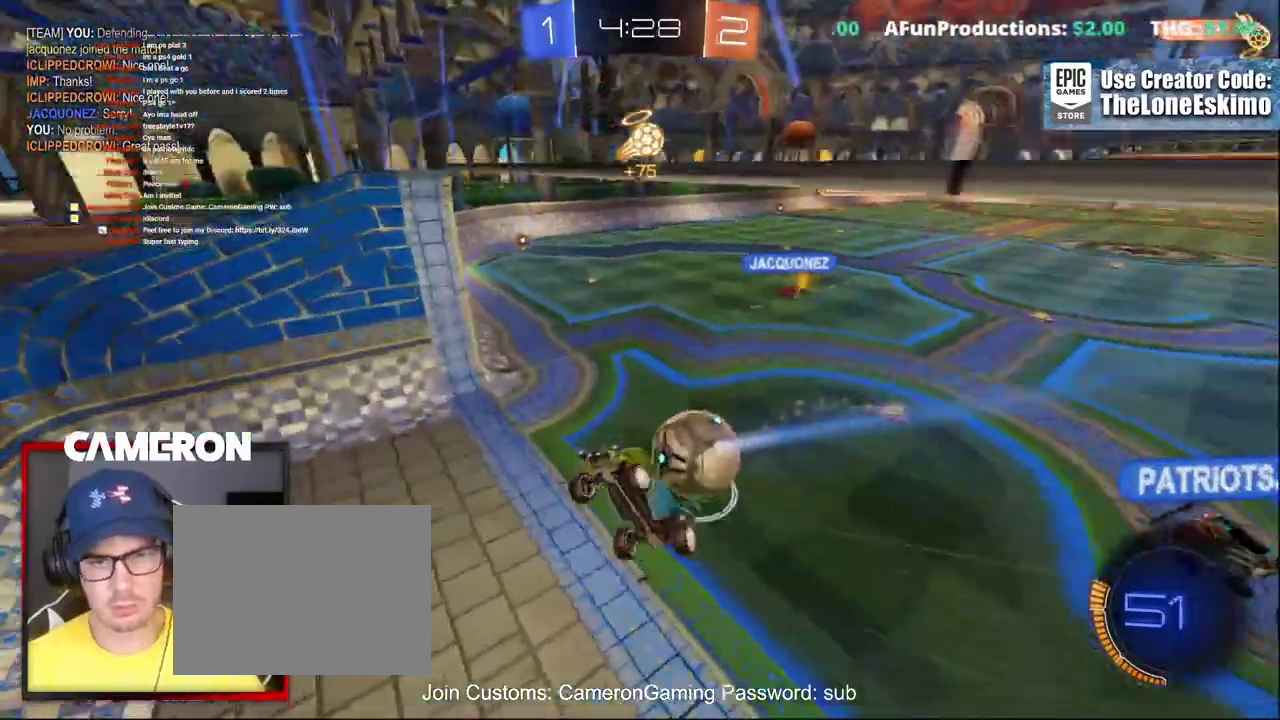
{"buttons": ["R2"], "left_stick": "right", "right_stick": "center", "events": [[233, "R2", "down"]]}
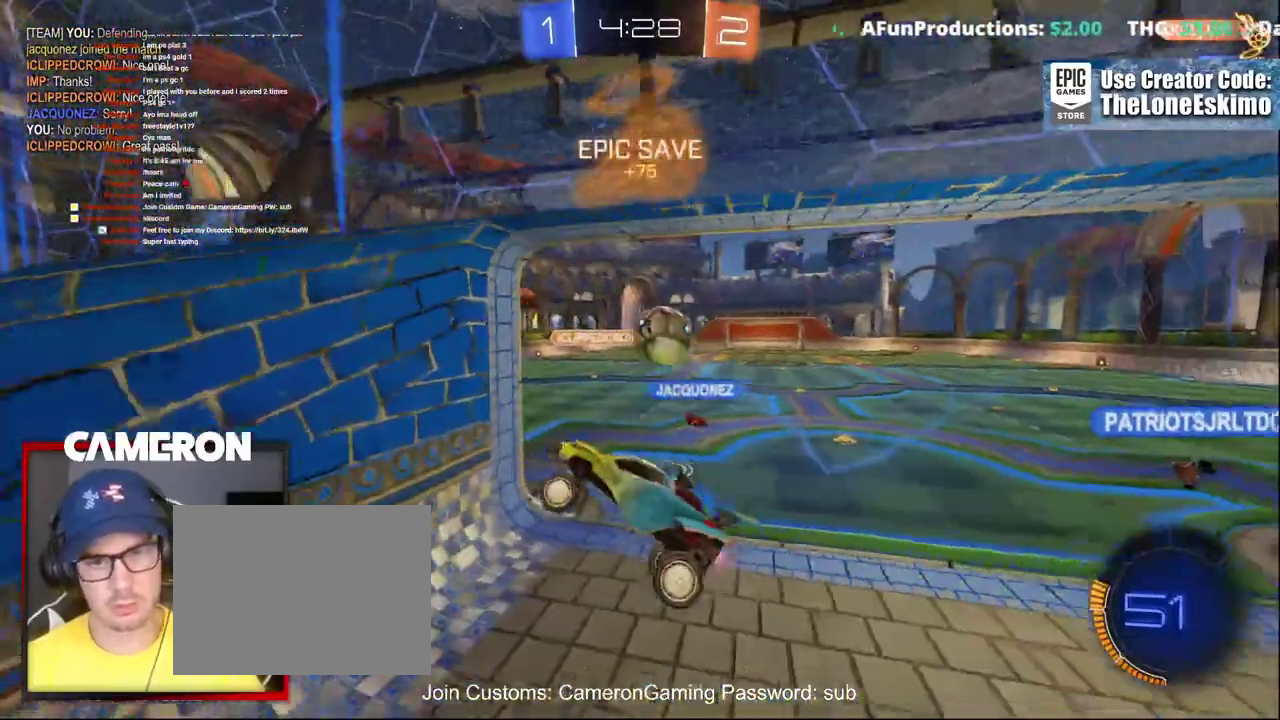
{"buttons": ["R2"], "left_stick": "right", "right_stick": "center", "events": []}
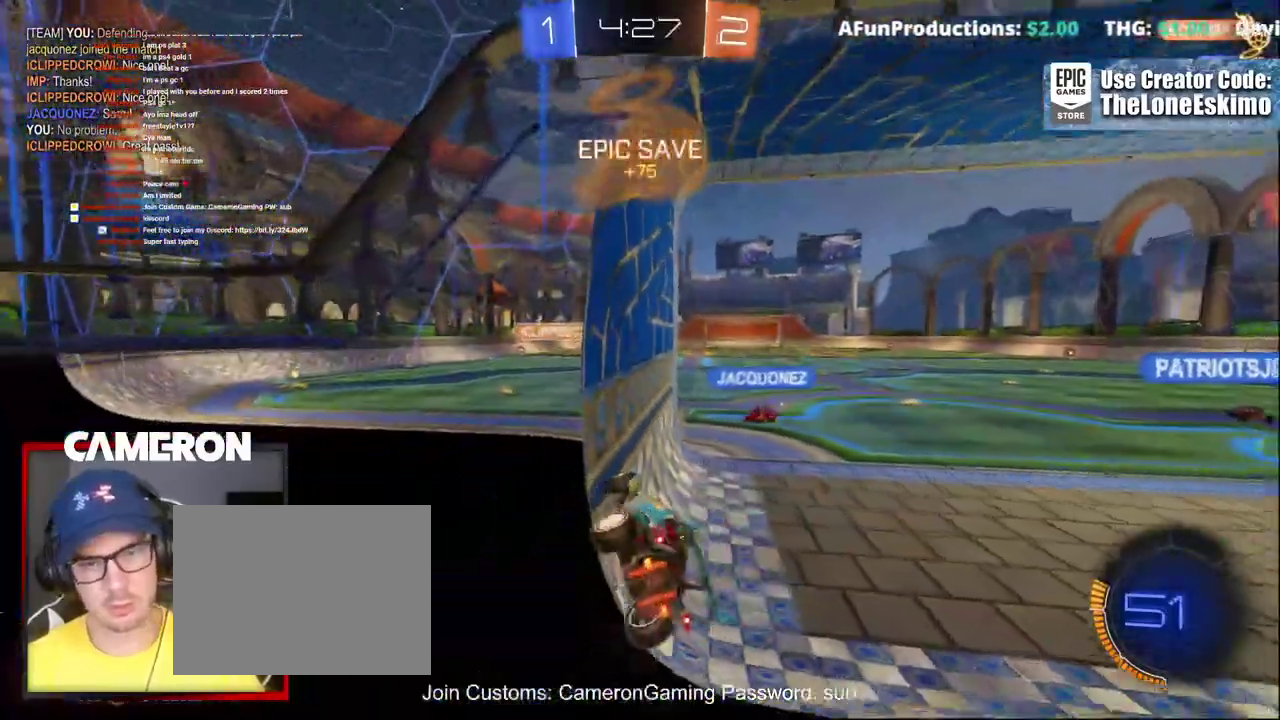
{"buttons": ["R2"], "left_stick": "down-left", "right_stick": "center", "events": [[400, "left_stick", "center"], [450, "left_stick", "down-left"]]}
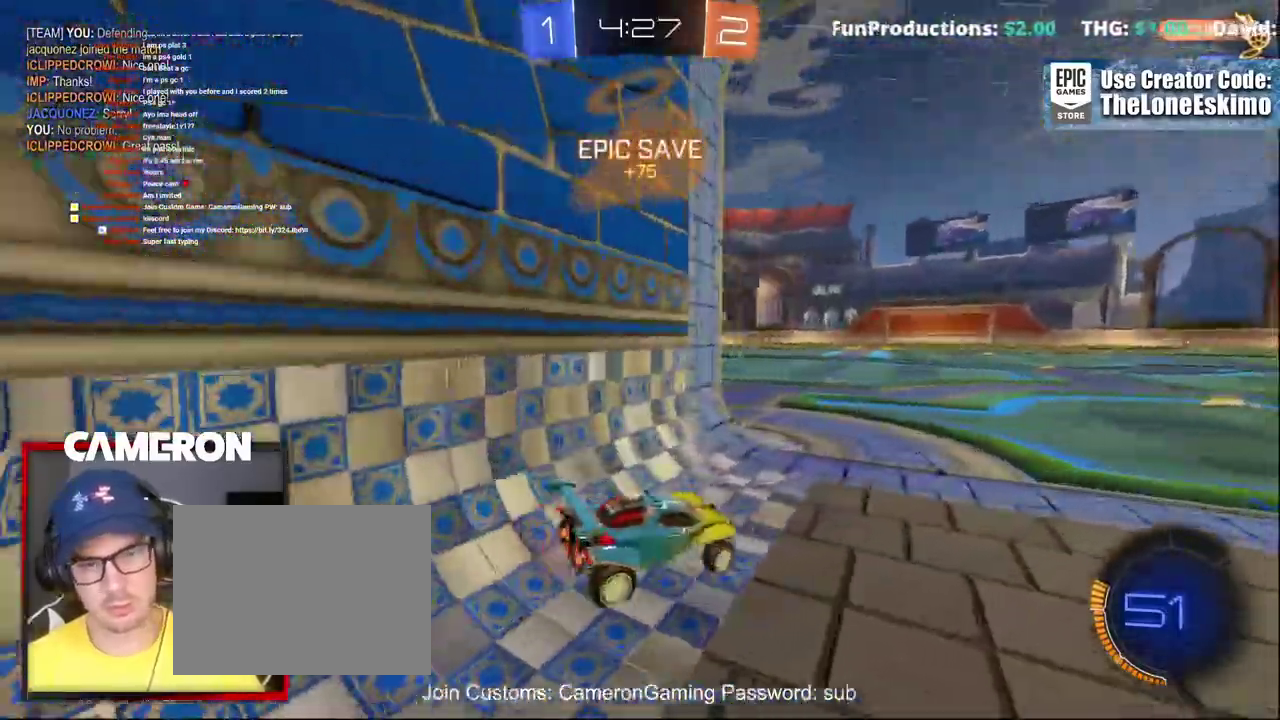
{"buttons": [], "left_stick": "center", "right_stick": "center", "events": [[83, "left_stick", "center"], [100, "L2", "down"], [117, "R2", "up"], [150, "left_stick", "right"], [250, "left_stick", "center"], [467, "L2", "up"]]}
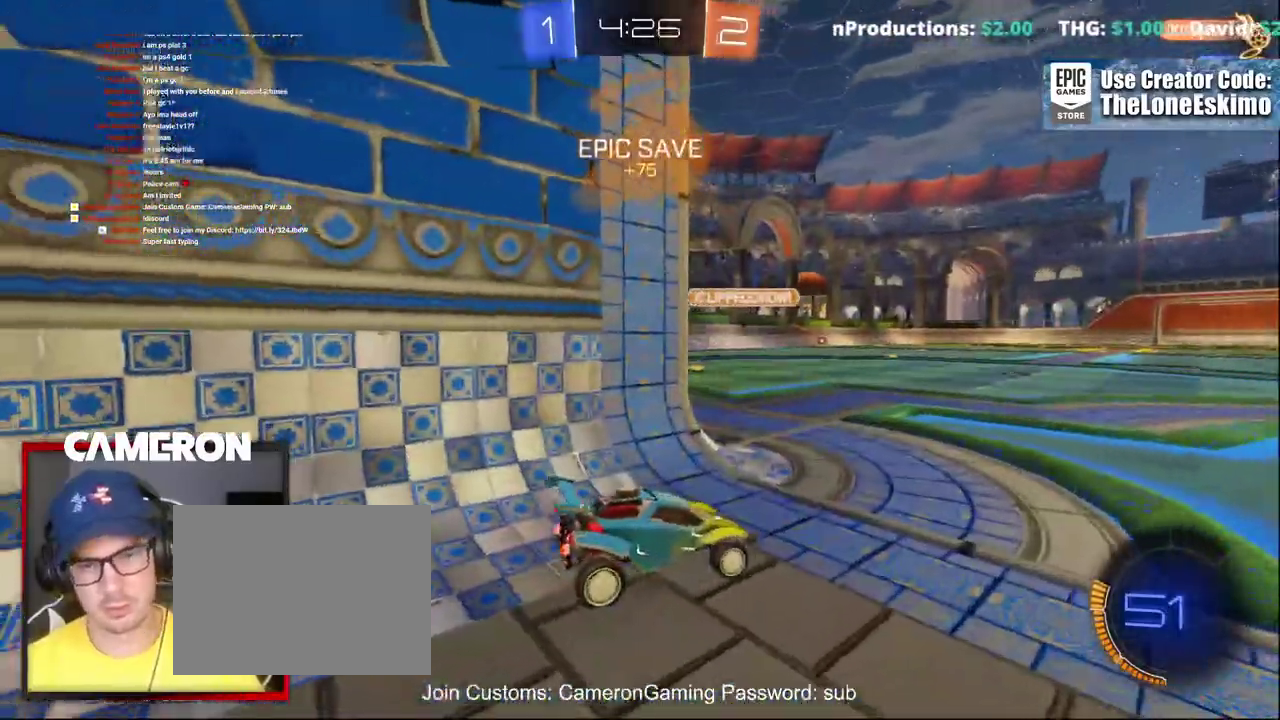
{"buttons": ["R2"], "left_stick": "up-left", "right_stick": "center"}
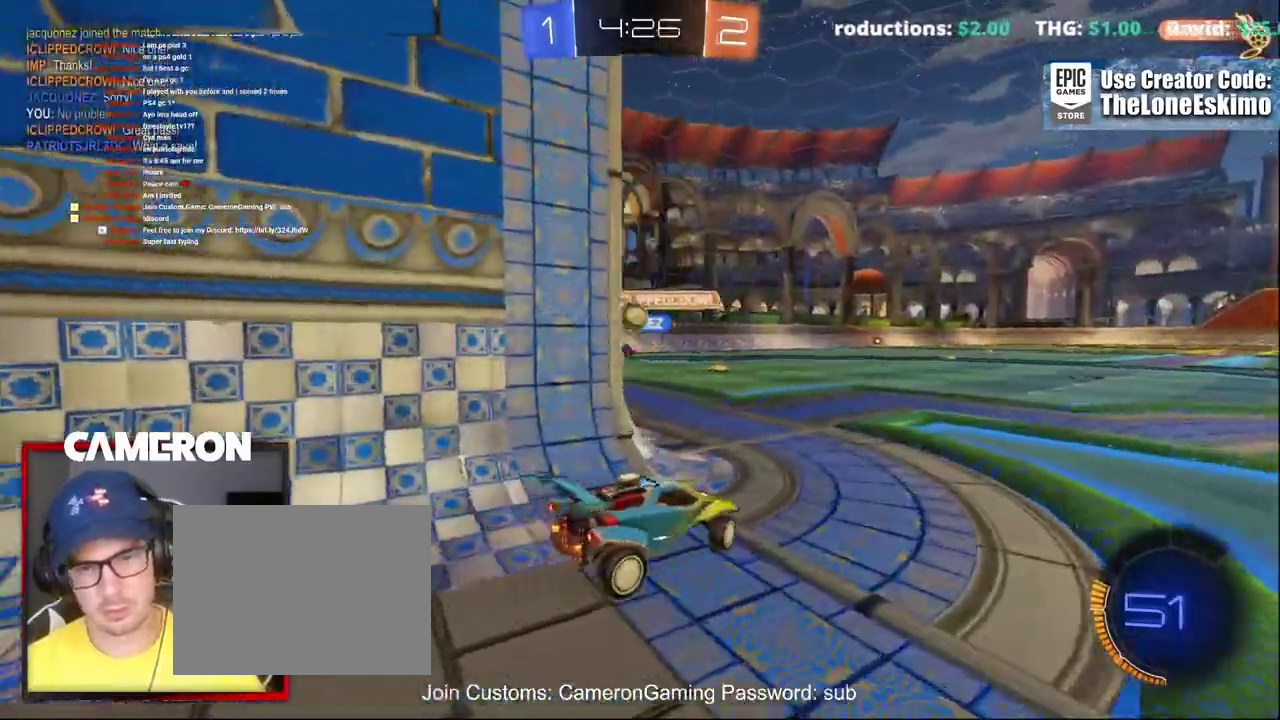
{"buttons": ["L2"], "left_stick": "right", "right_stick": "center"}
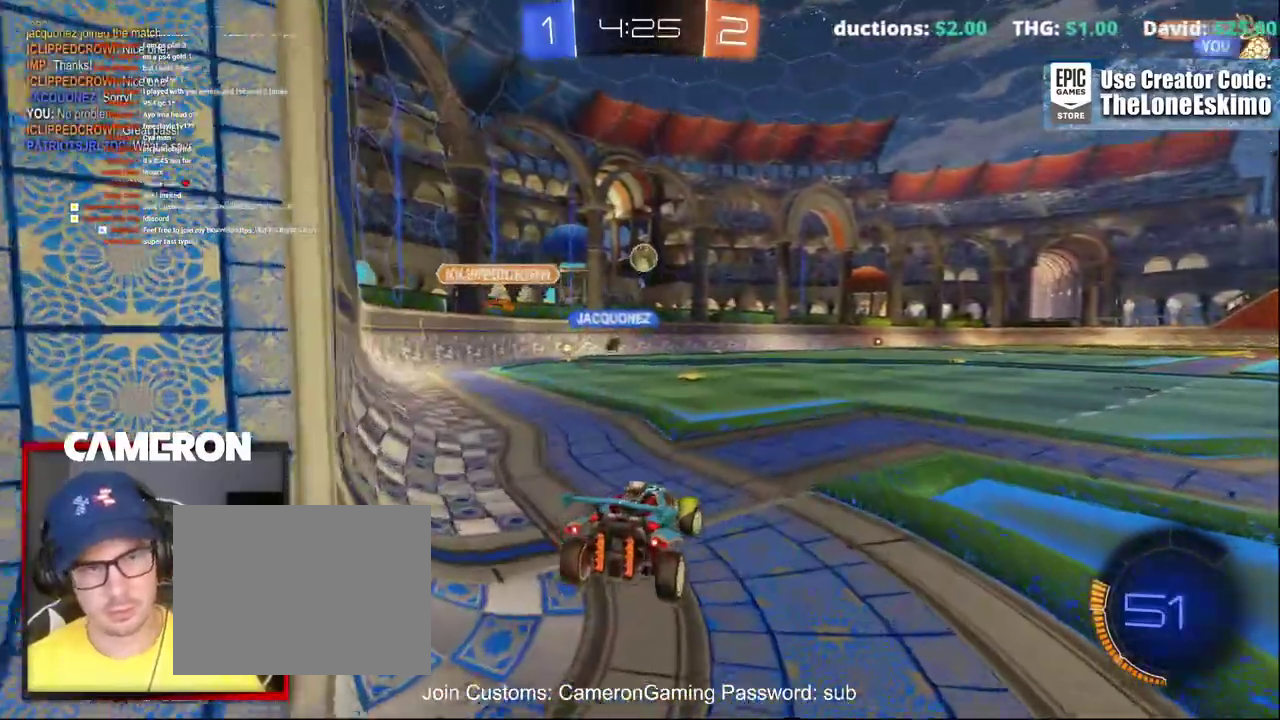
{"buttons": ["R2"], "left_stick": "center", "right_stick": "center", "events": [[17, "L2", "up"], [17, "R2", "down"], [67, "left_stick", "center"]]}
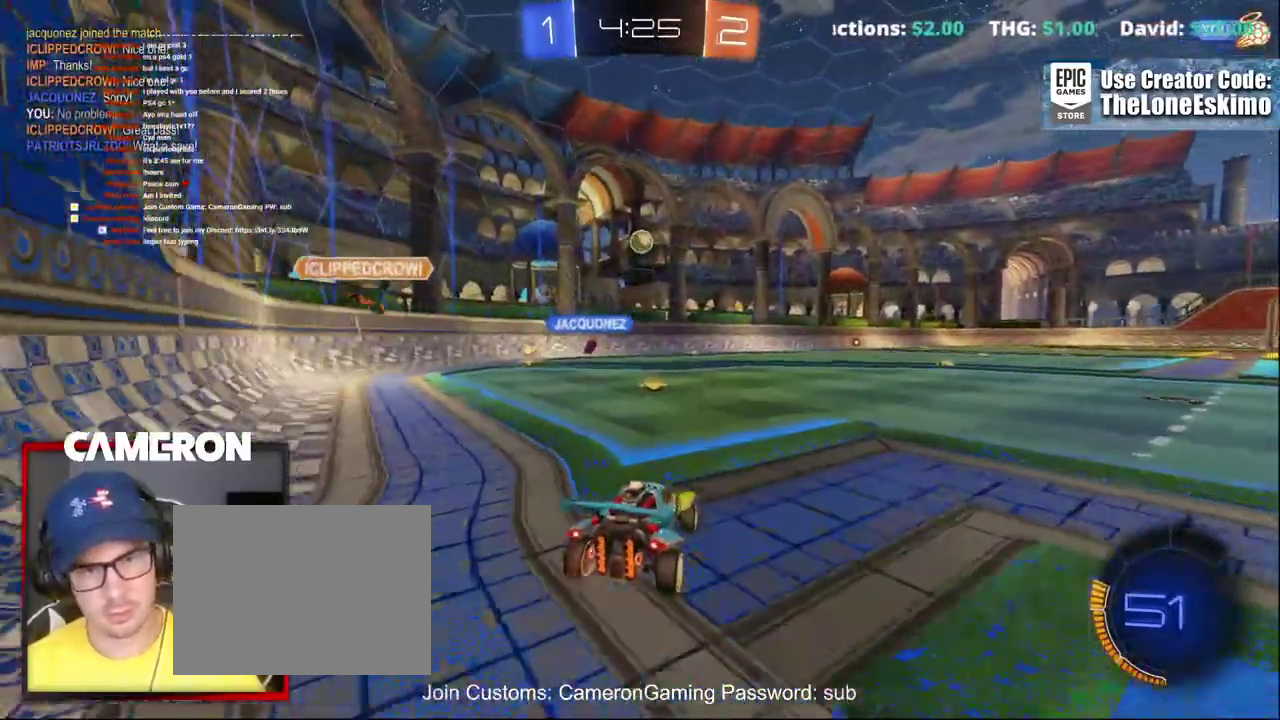
{"buttons": ["B", "R2"], "left_stick": "center", "right_stick": "center", "events": [[33, "B", "down"], [150, "left_stick", "up-left"], [233, "left_stick", "center"]]}
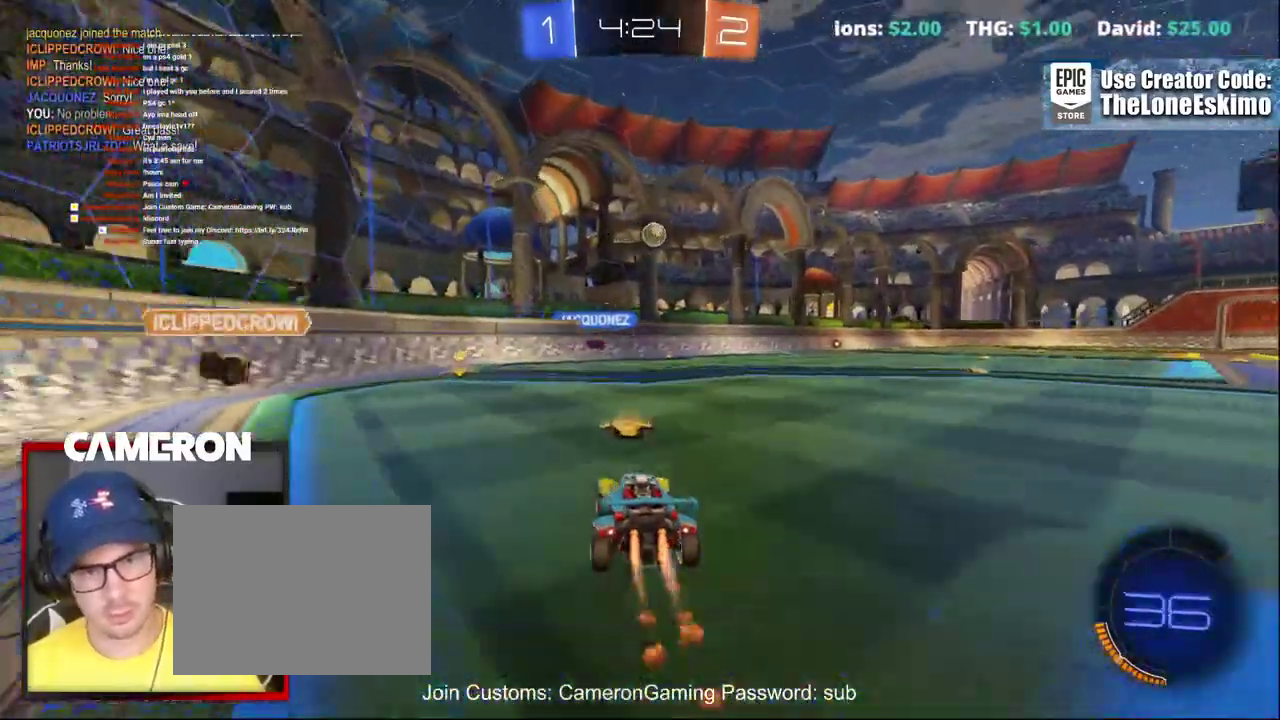
{"buttons": ["R2"], "left_stick": "center", "right_stick": "center"}
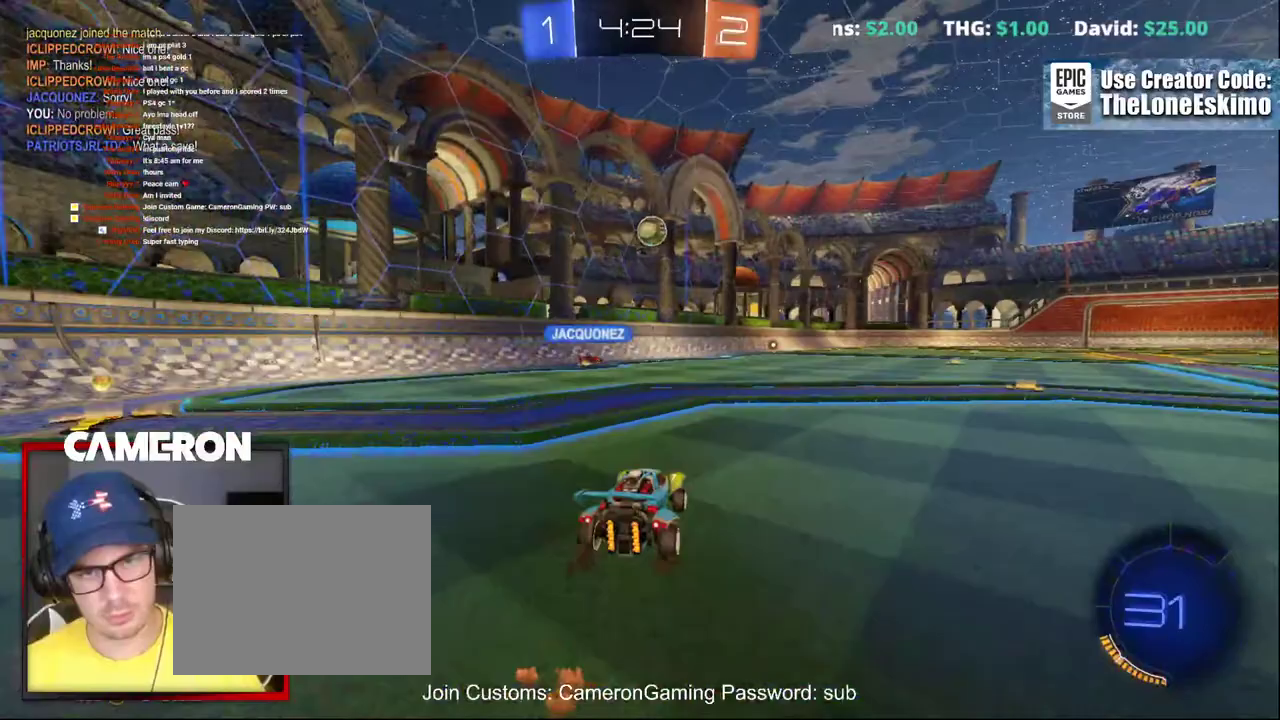
{"buttons": ["R2"], "left_stick": "right", "right_stick": "center", "events": [[200, "left_stick", "right"]]}
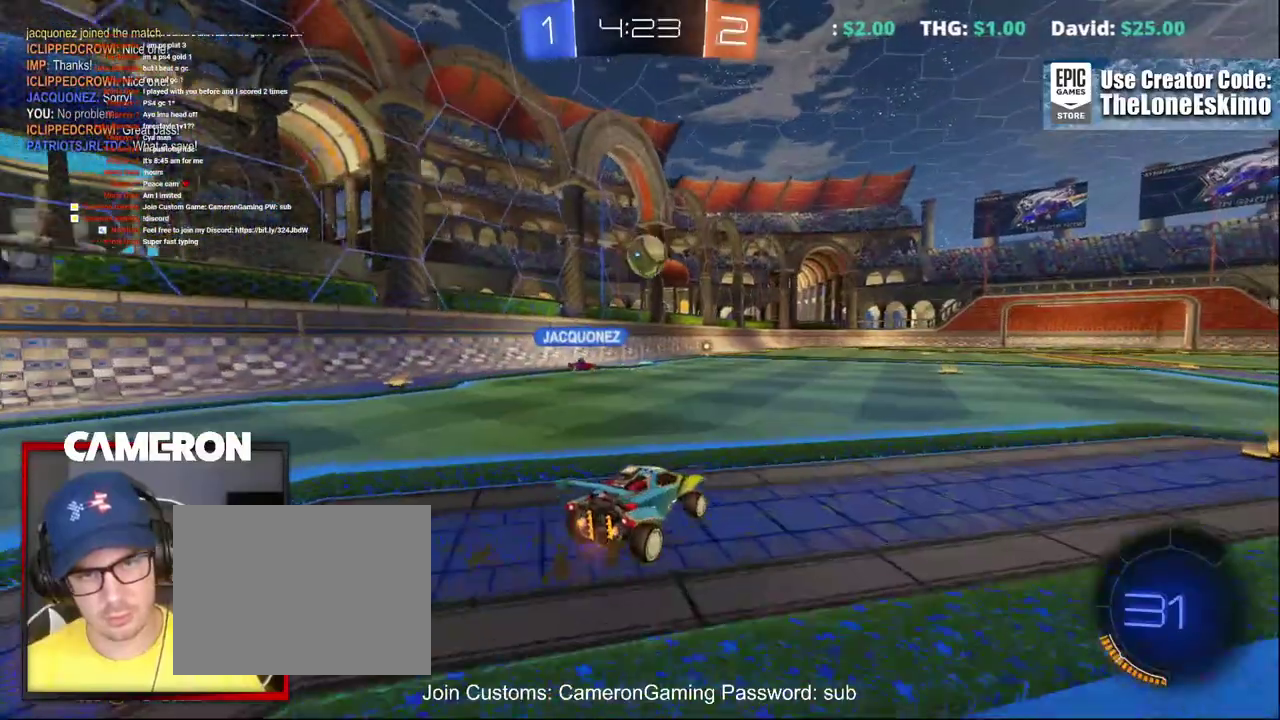
{"buttons": ["R2"], "left_stick": "center", "right_stick": "center", "events": [[33, "left_stick", "center"], [317, "left_stick", "right"], [433, "left_stick", "center"]]}
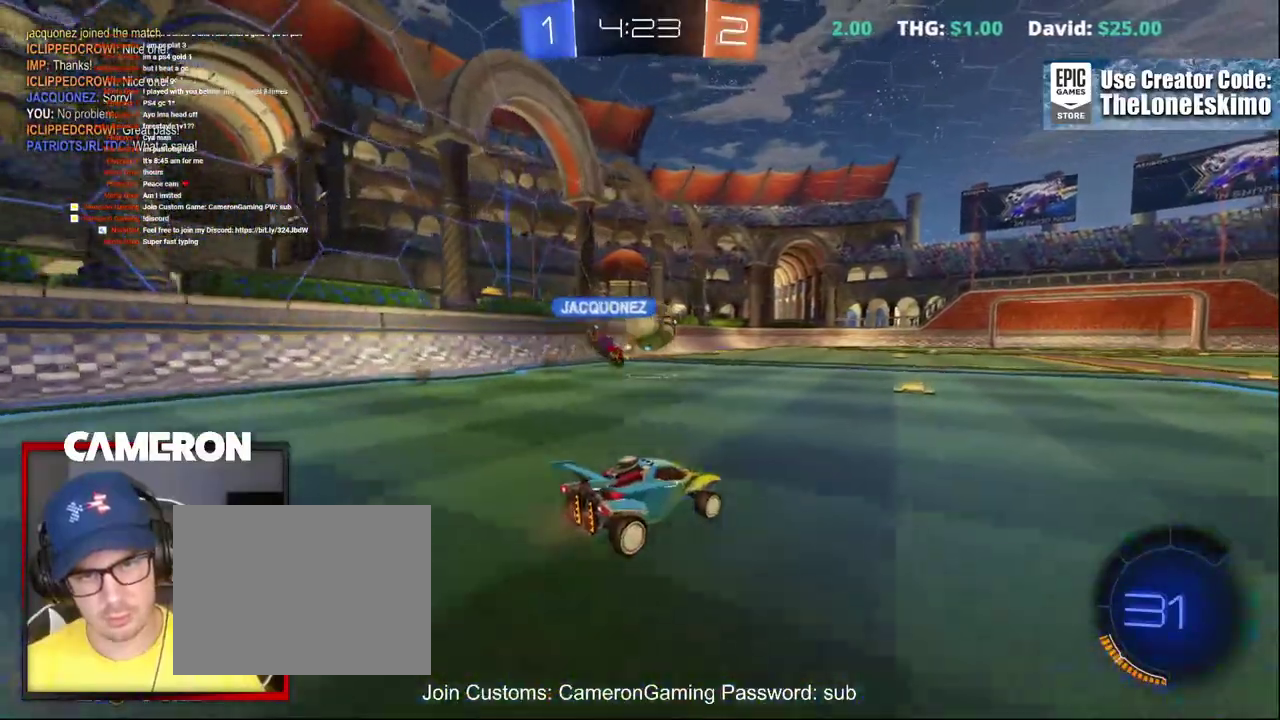
{"buttons": ["B", "R2"], "left_stick": "right", "right_stick": "center", "events": [[150, "B", "down"], [200, "left_stick", "down-right"], [367, "left_stick", "center"], [433, "left_stick", "right"]]}